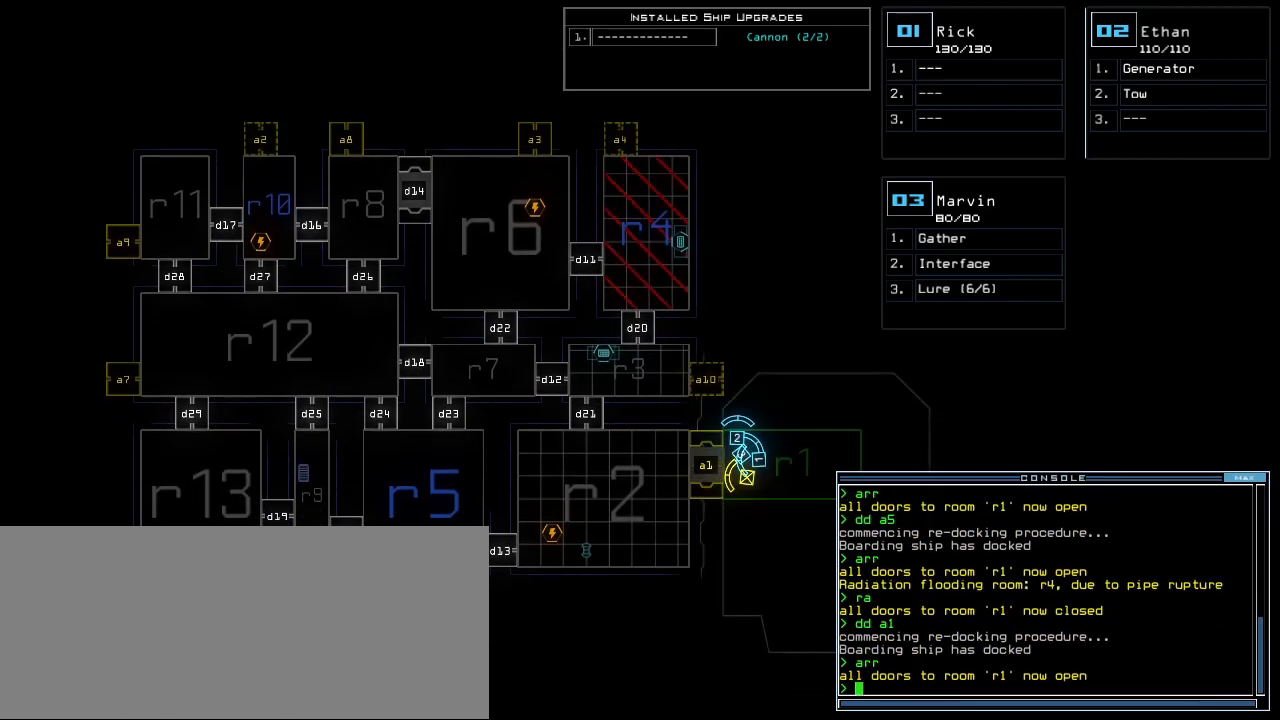
Gameplay with keyboard; each line is a JSON object with the keys held at the frame after it. "events" lists presses ("down") and releases ("up") of ".", "0", "1", "2", "3", "4", "5", "6", "7", "8", "9", "a", "b", "backspace", "c", "caps_lock", "comma", "ctrl_l", "ctrl_r", "d", "down", "e", "equals", "escape", "f", "f1", "g", "h", "i", "j", "k", "l", "left", "m", "minus", "n", "o", "p", "q", "quote", "r", "return", "right", "s", "semicolon", "shift_l", "shift_r", "space", "t", "tab", "tilde", "u", "up", "v", "w", "x", "y" and "z" between this image and that frame as [ms after this image, input, new state], when the widget could be followed in between. No other keys are recorded. Mouse input is not recorded.
{"keys": ["left"], "events": [[33, "3", "down"], [83, "3", "up"], [183, "left", "down"]]}
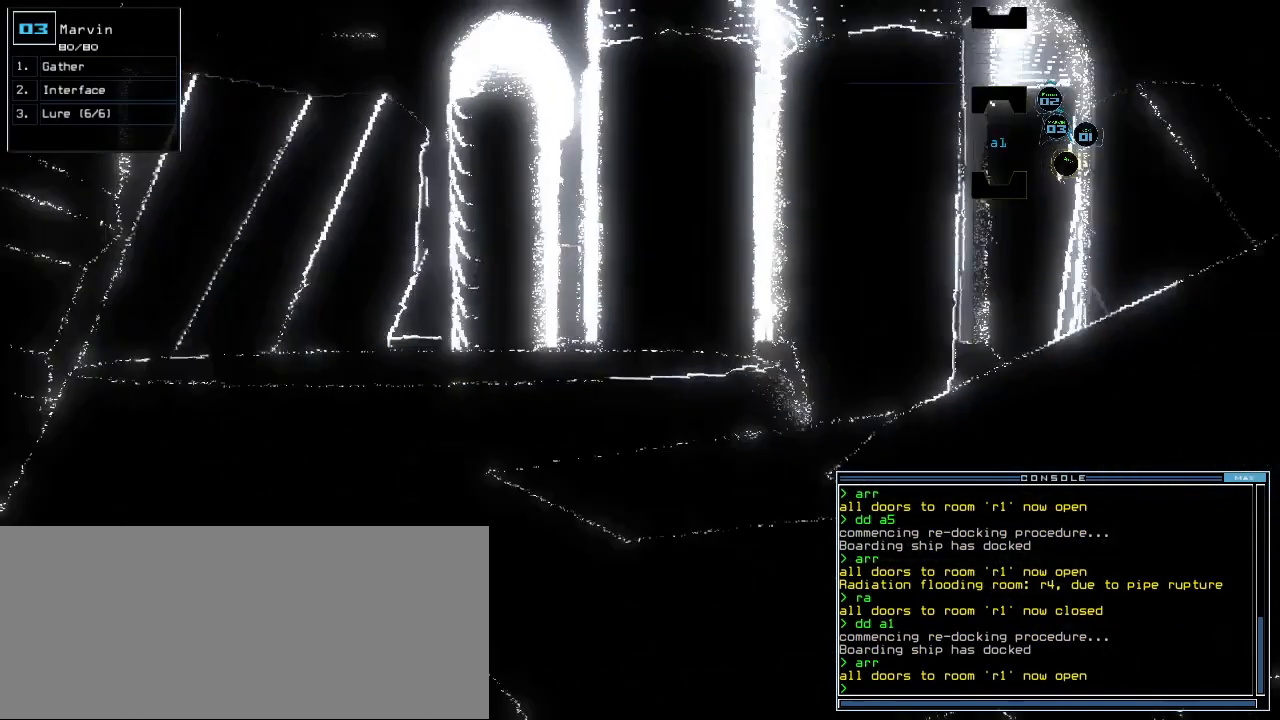
{"keys": ["left", "up"], "events": [[483, "up", "down"]]}
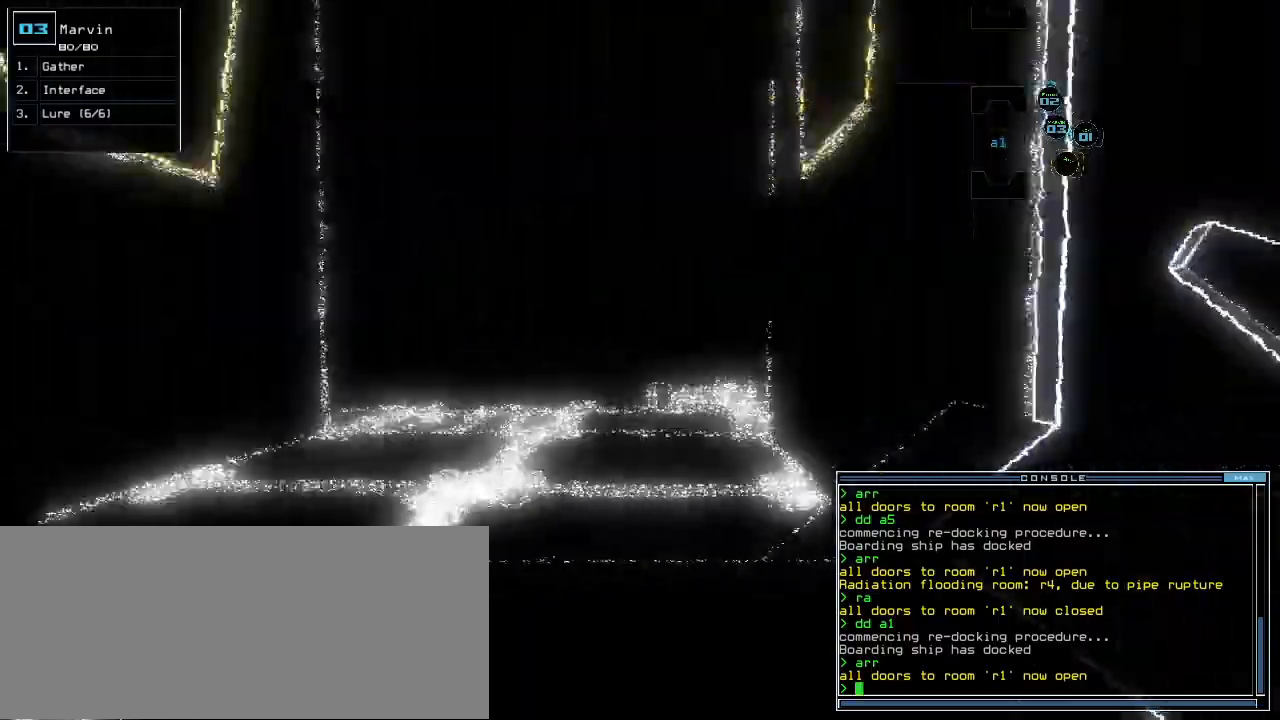
{"keys": ["up"], "events": [[100, "left", "up"], [267, "right", "down"], [317, "right", "up"]]}
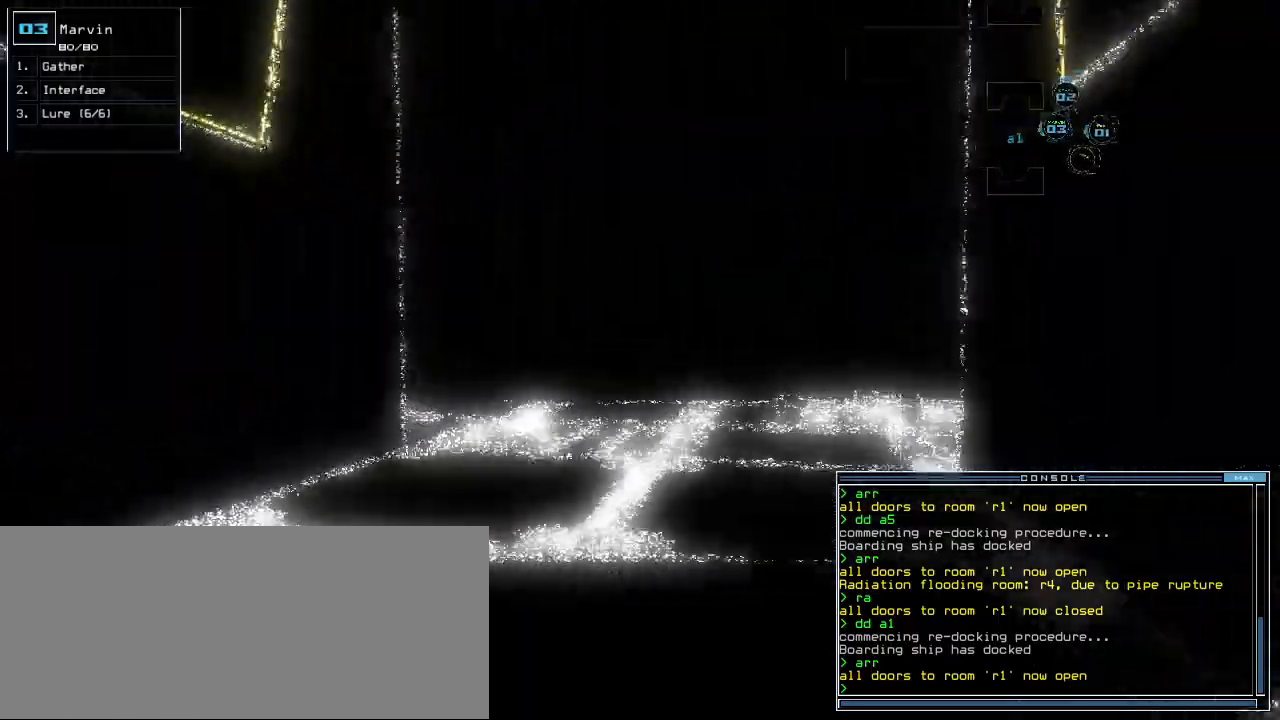
{"keys": ["2", "up"]}
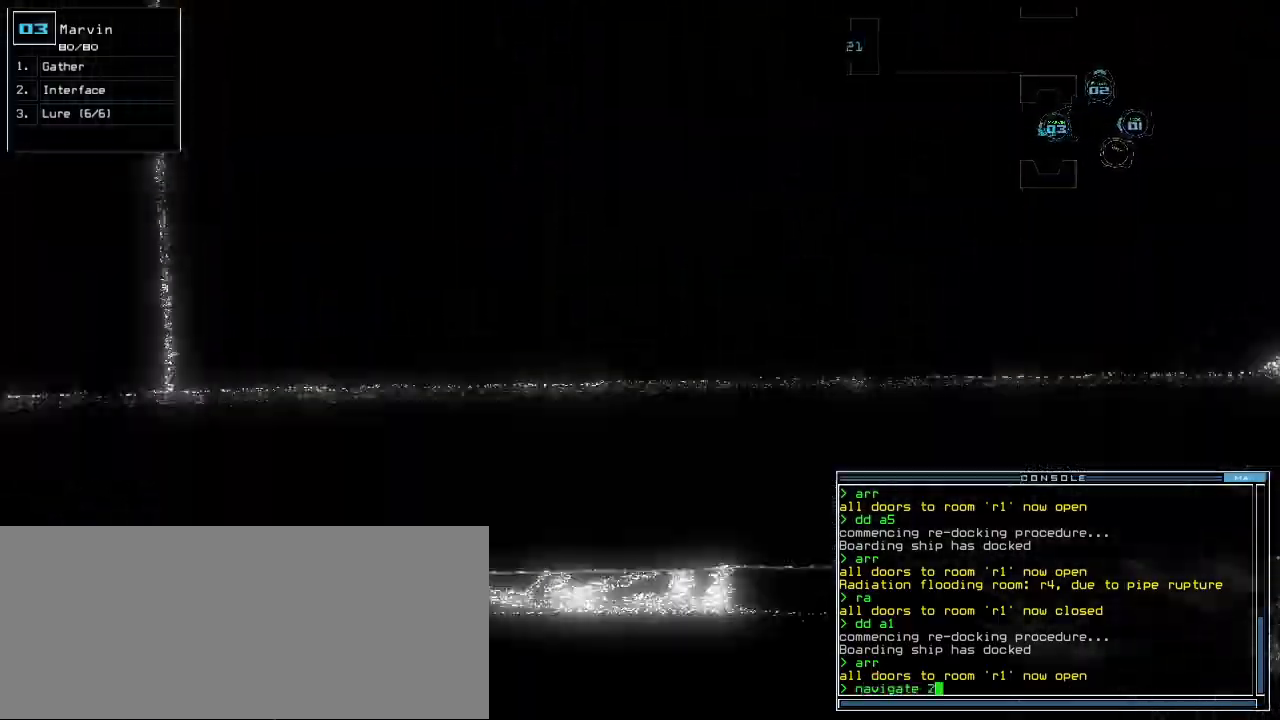
{"keys": ["up"], "events": [[67, "2", "up"]]}
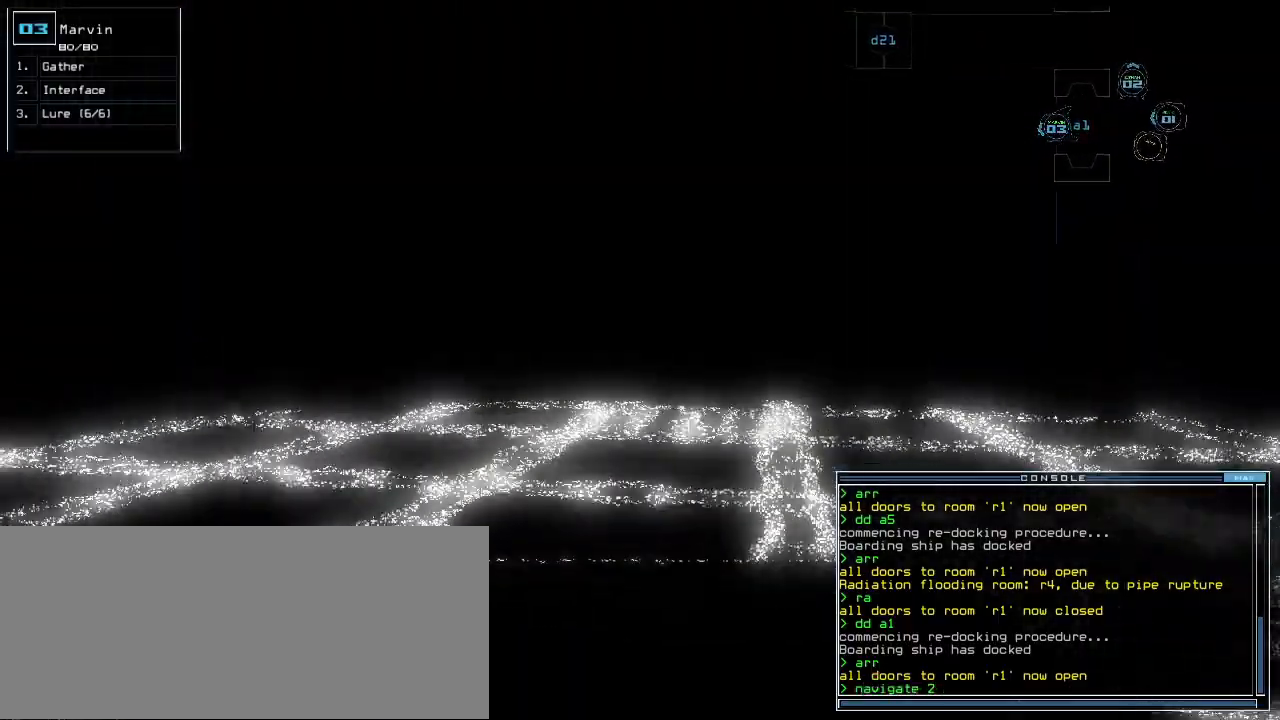
{"keys": ["up"], "events": [[67, "return", "down"], [167, "return", "up"], [267, "left", "down"], [417, "left", "up"]]}
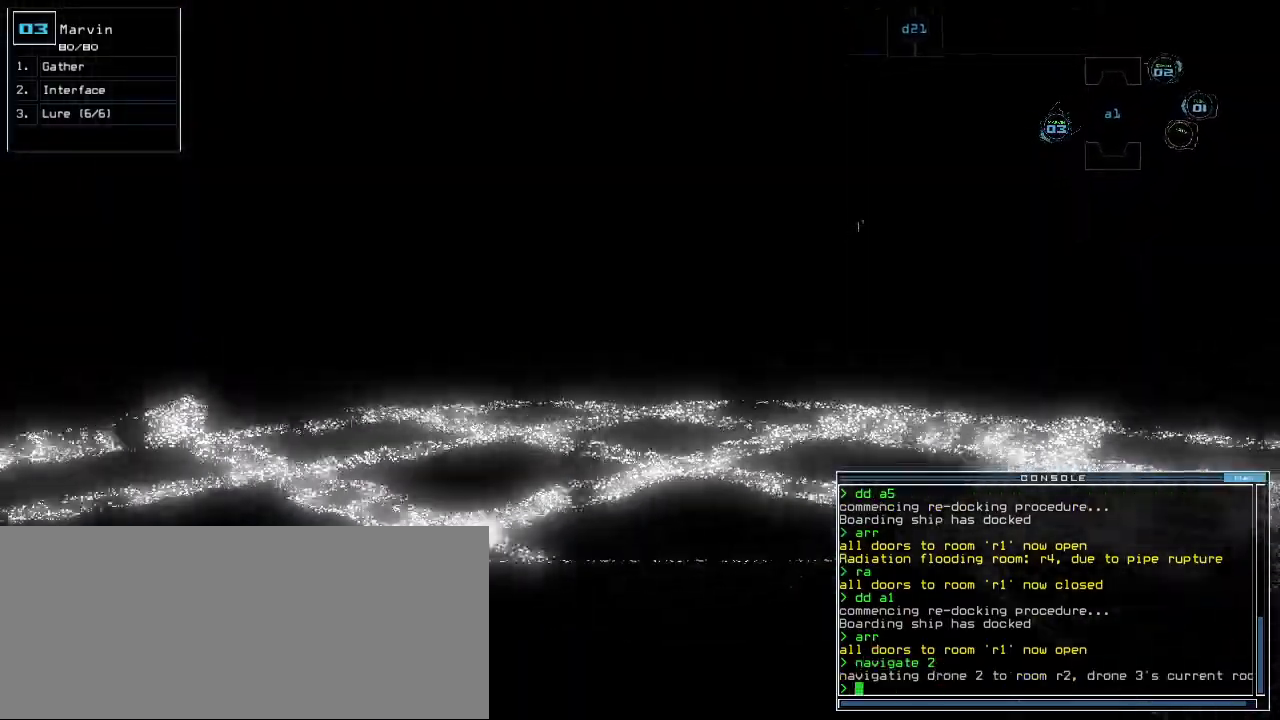
{"keys": ["up"], "events": [[100, "left", "down"], [167, "left", "up"], [433, "right", "down"], [483, "right", "up"]]}
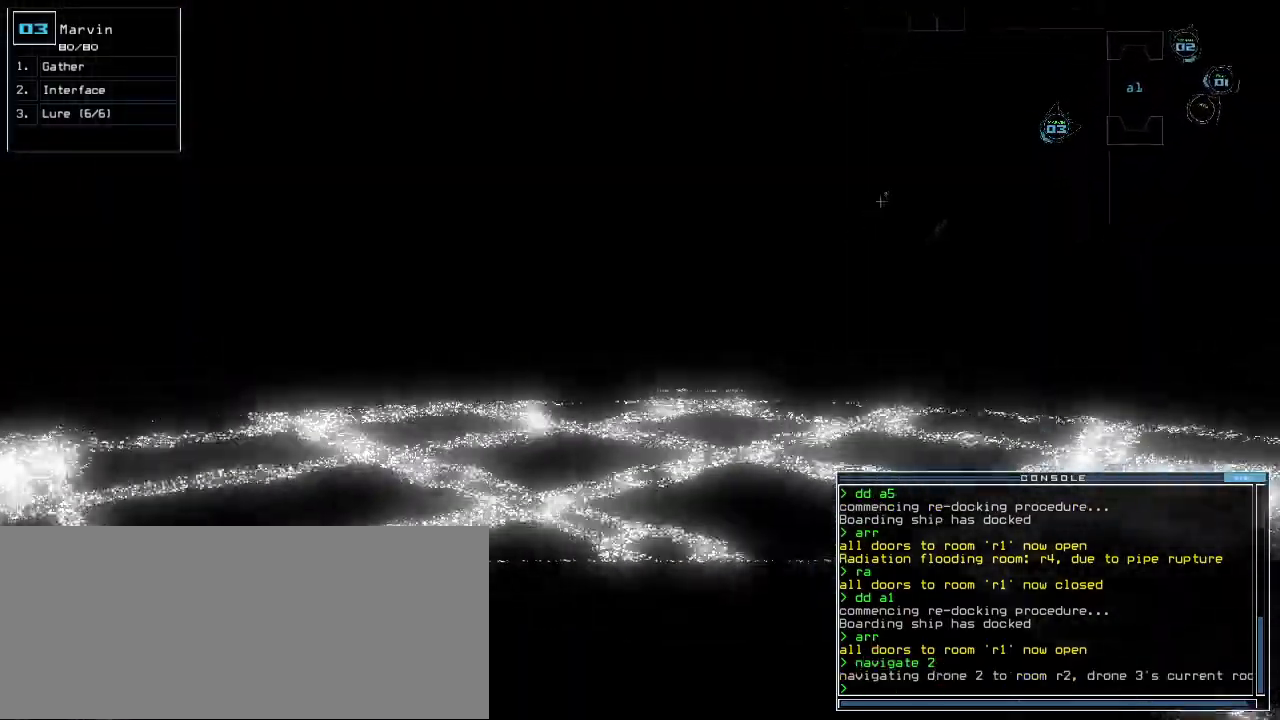
{"keys": ["up"], "events": []}
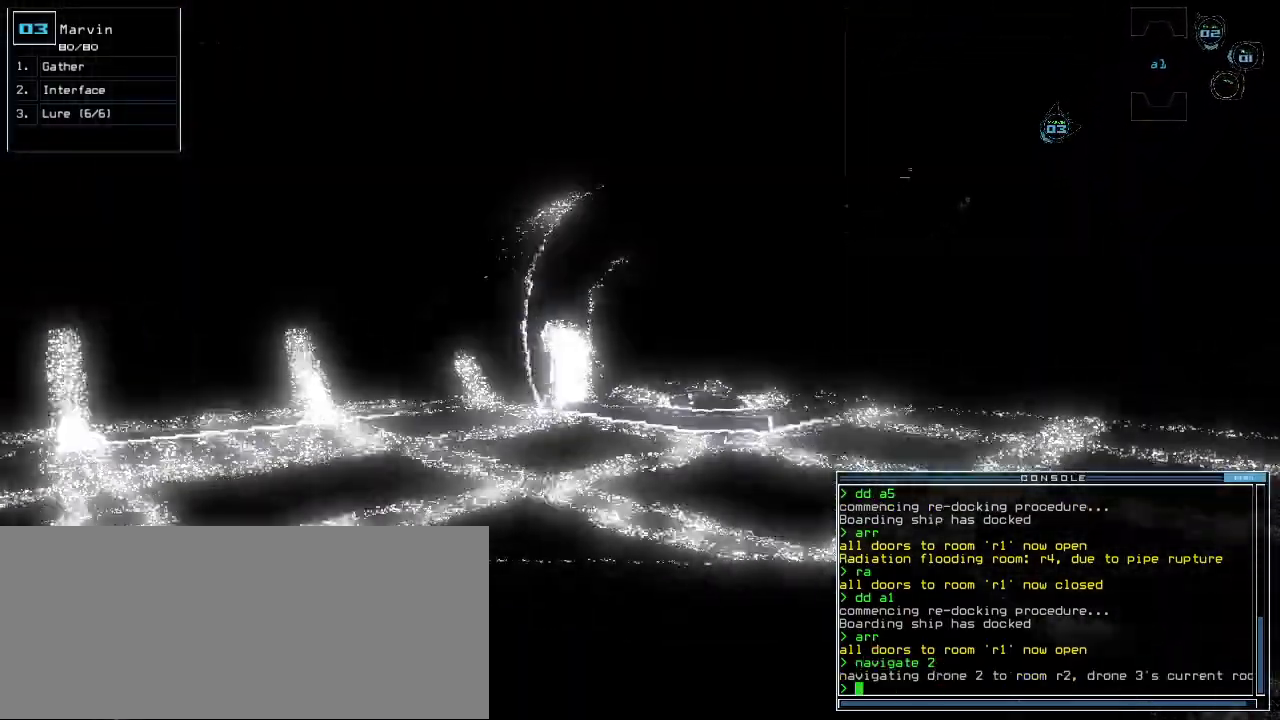
{"keys": ["up"], "events": [[200, "right", "down"], [283, "right", "up"]]}
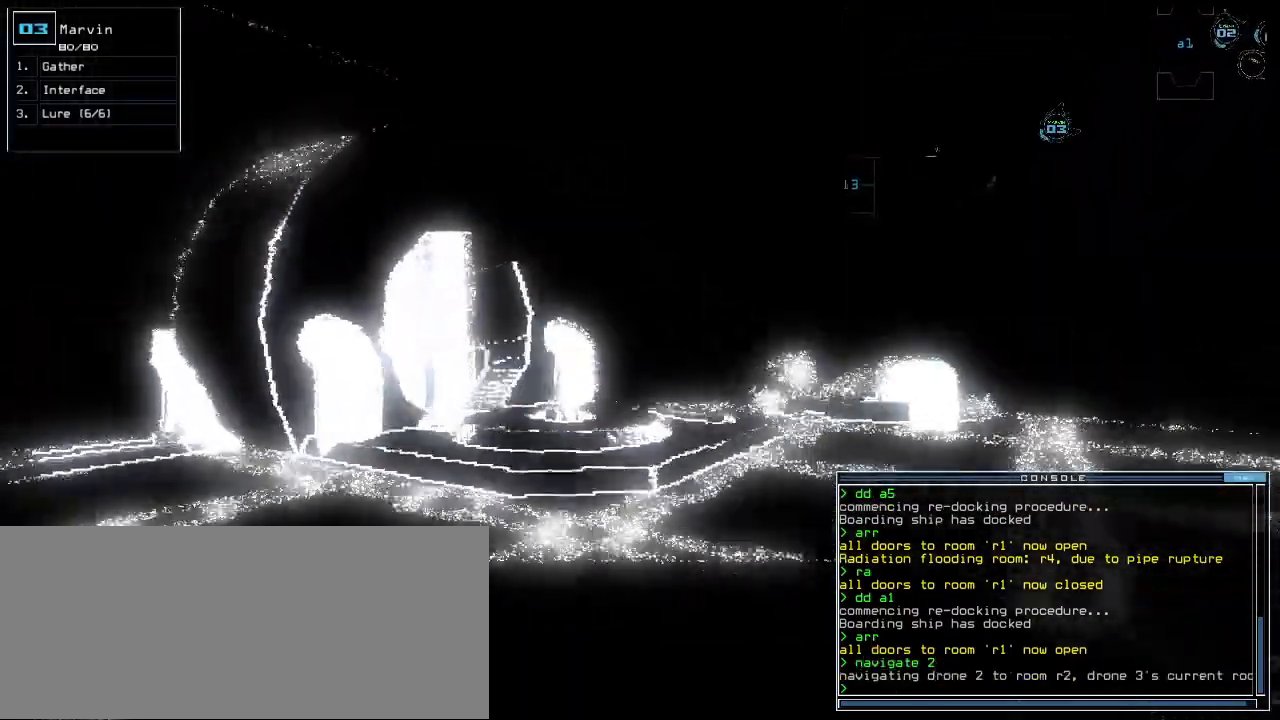
{"keys": ["up"], "events": [[83, "right", "down"], [217, "right", "up"]]}
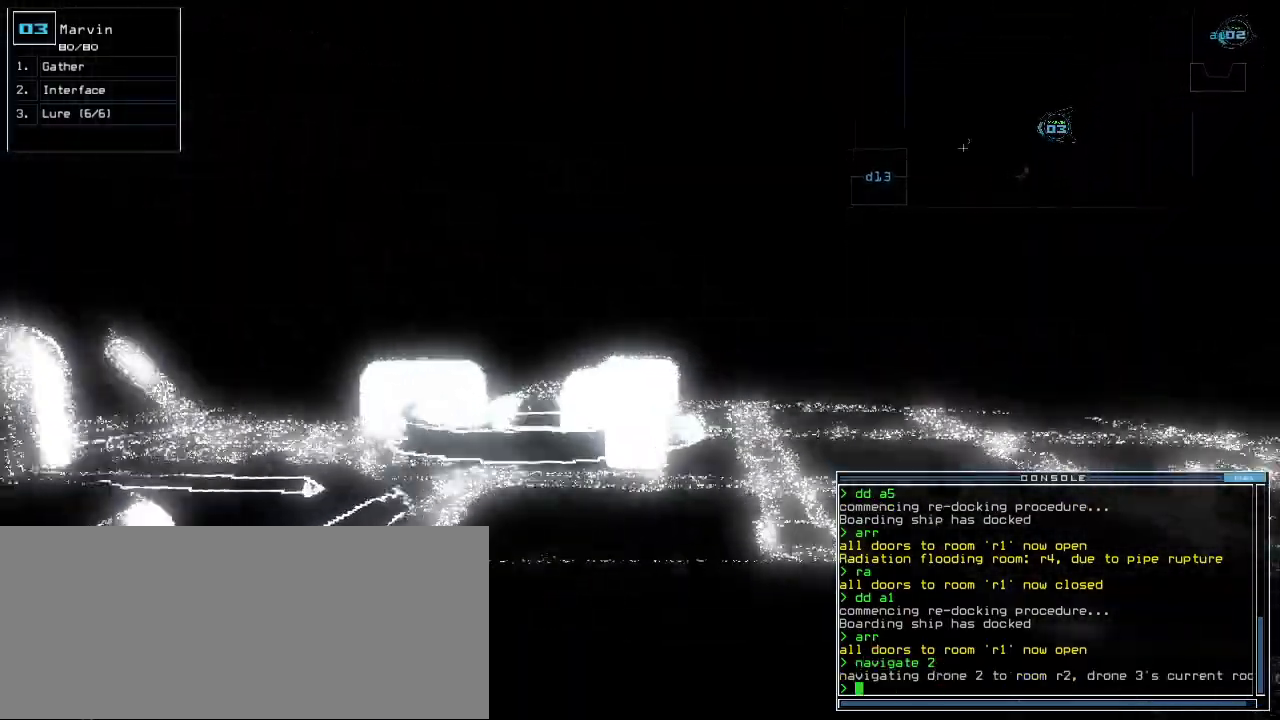
{"keys": ["up"], "events": [[233, "left", "down"], [367, "left", "up"]]}
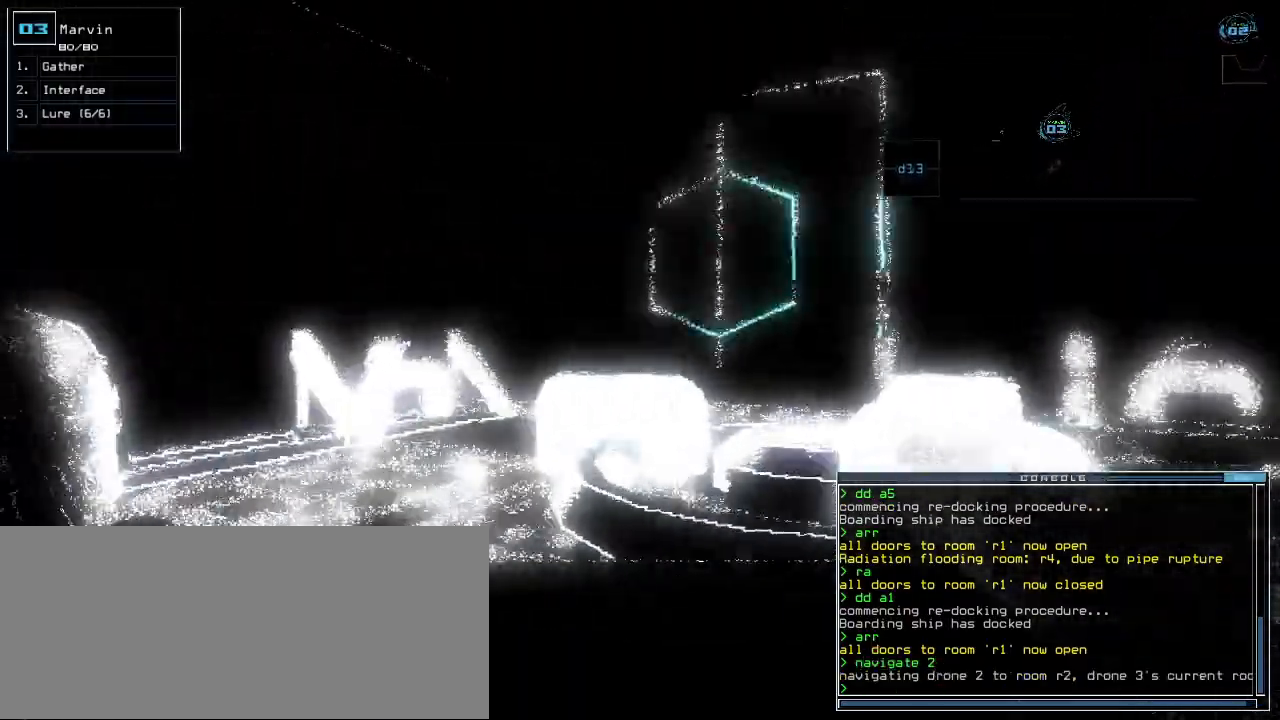
{"keys": ["right", "up"], "events": [[17, "right", "down"], [67, "right", "up"], [183, "right", "down"], [233, "right", "up"], [367, "right", "down"]]}
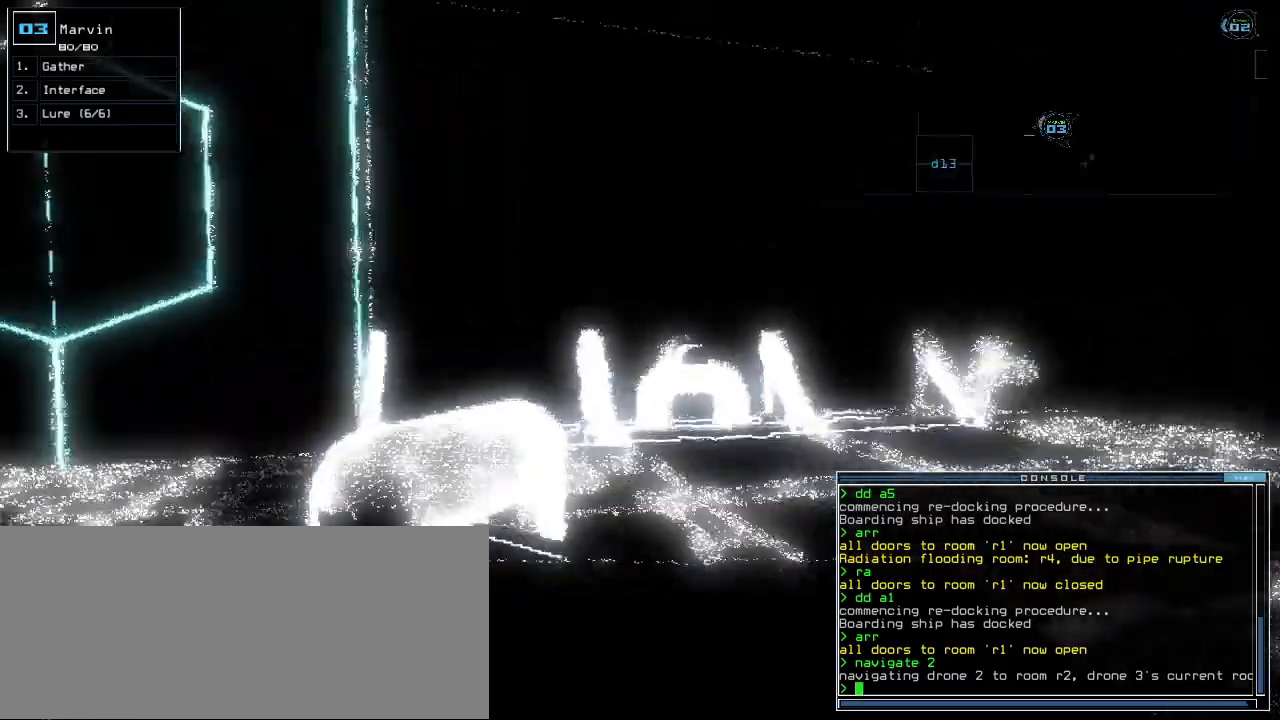
{"keys": ["return", "up"], "events": [[33, "g", "down"], [83, "right", "up"], [100, "e", "down"], [100, "g", "up"], [133, "right", "down"], [167, "e", "up"], [167, "space", "down"], [283, "space", "up"], [300, "2", "down"], [317, "right", "up"], [383, "2", "up"], [417, "return", "down"]]}
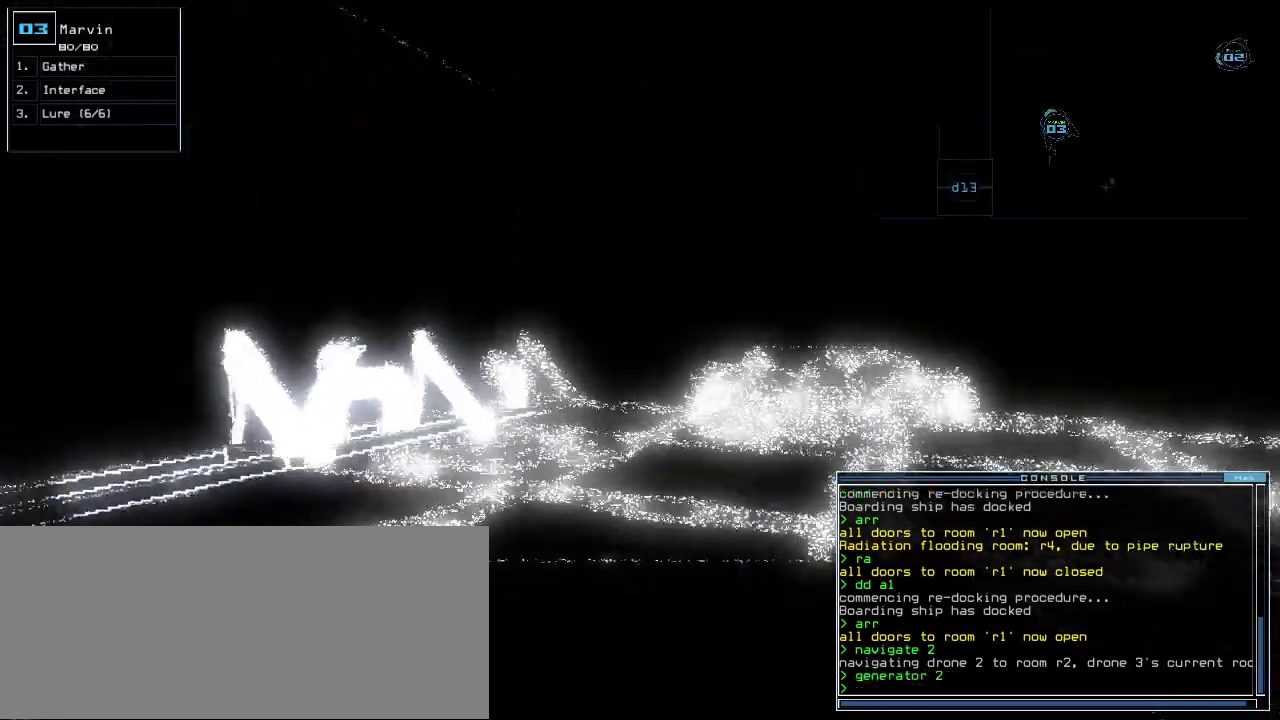
{"keys": ["up"], "events": [[17, "return", "up"], [133, "right", "down"], [433, "right", "up"]]}
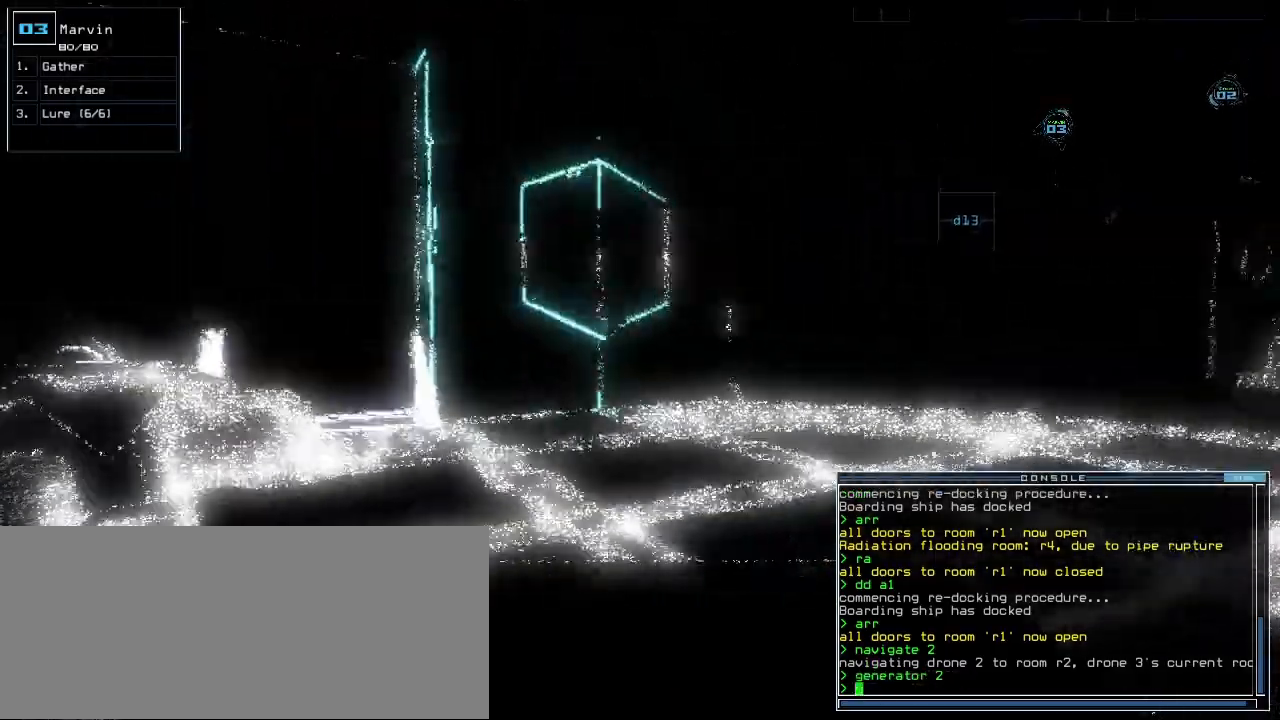
{"keys": ["up"], "events": [[300, "right", "down"], [400, "right", "up"]]}
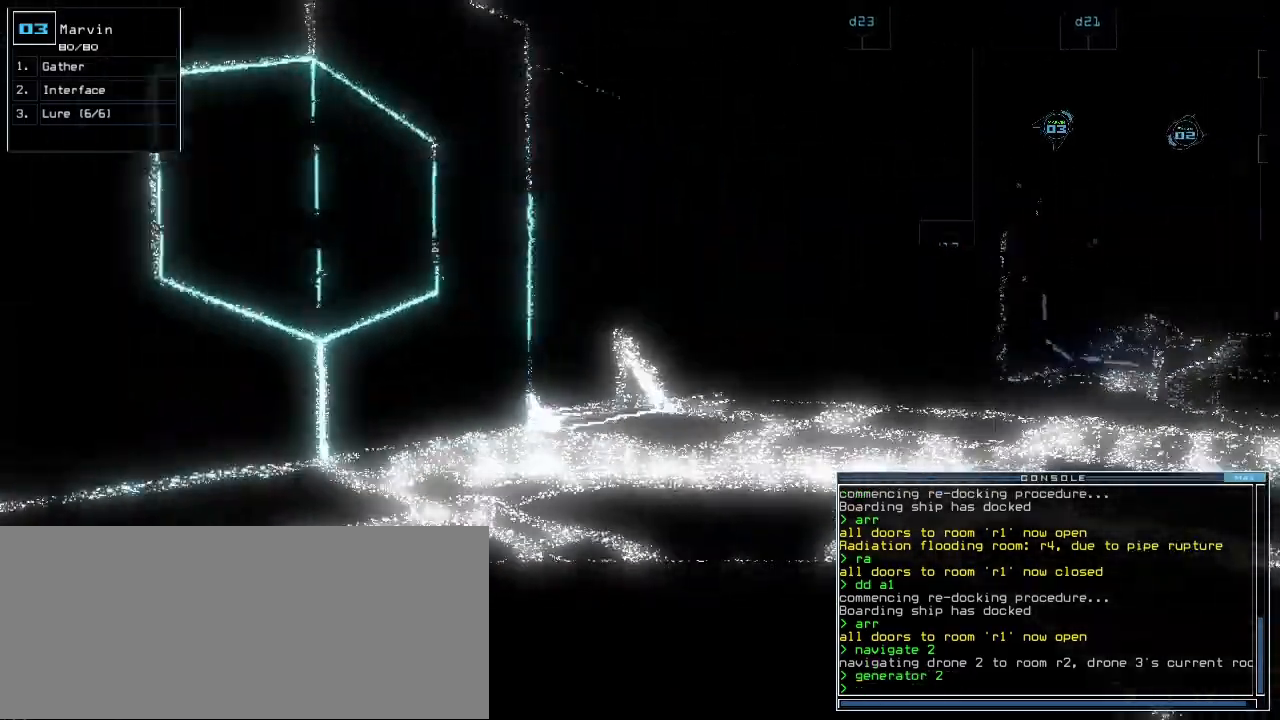
{"keys": ["up"], "events": [[183, "left", "down"], [283, "left", "up"], [367, "left", "down"], [483, "left", "up"]]}
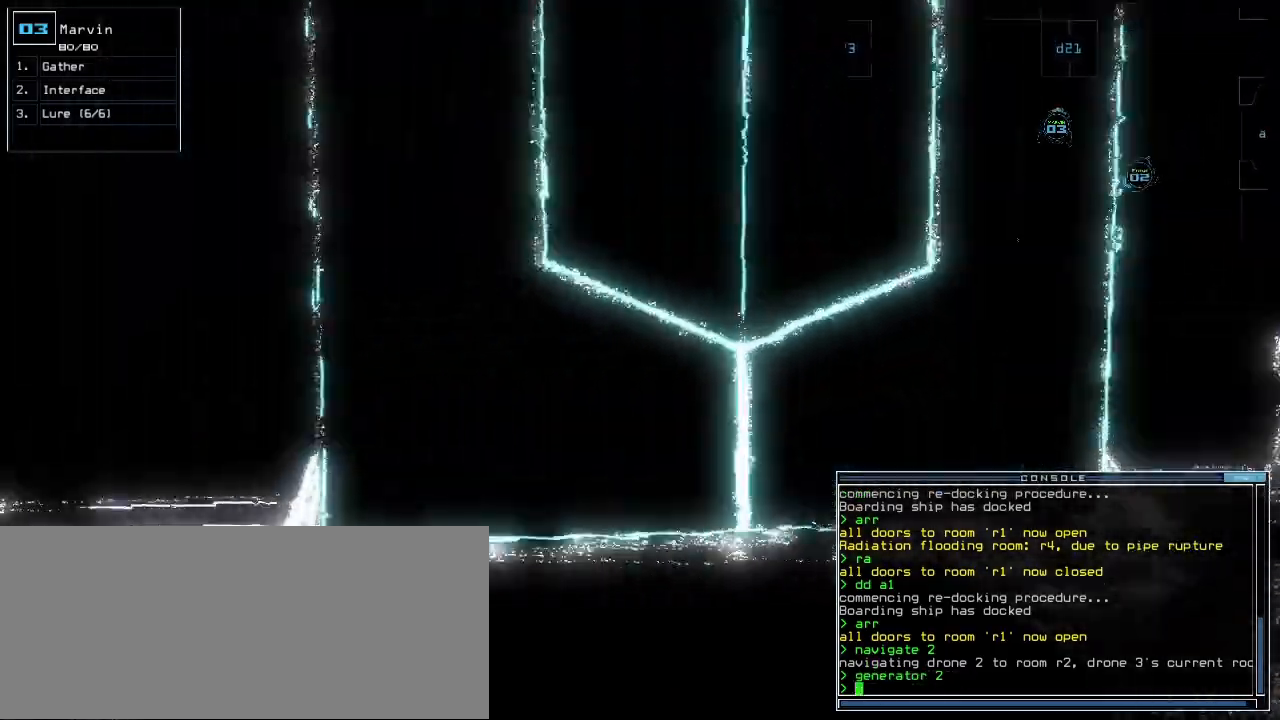
{"keys": [], "events": [[383, "up", "up"]]}
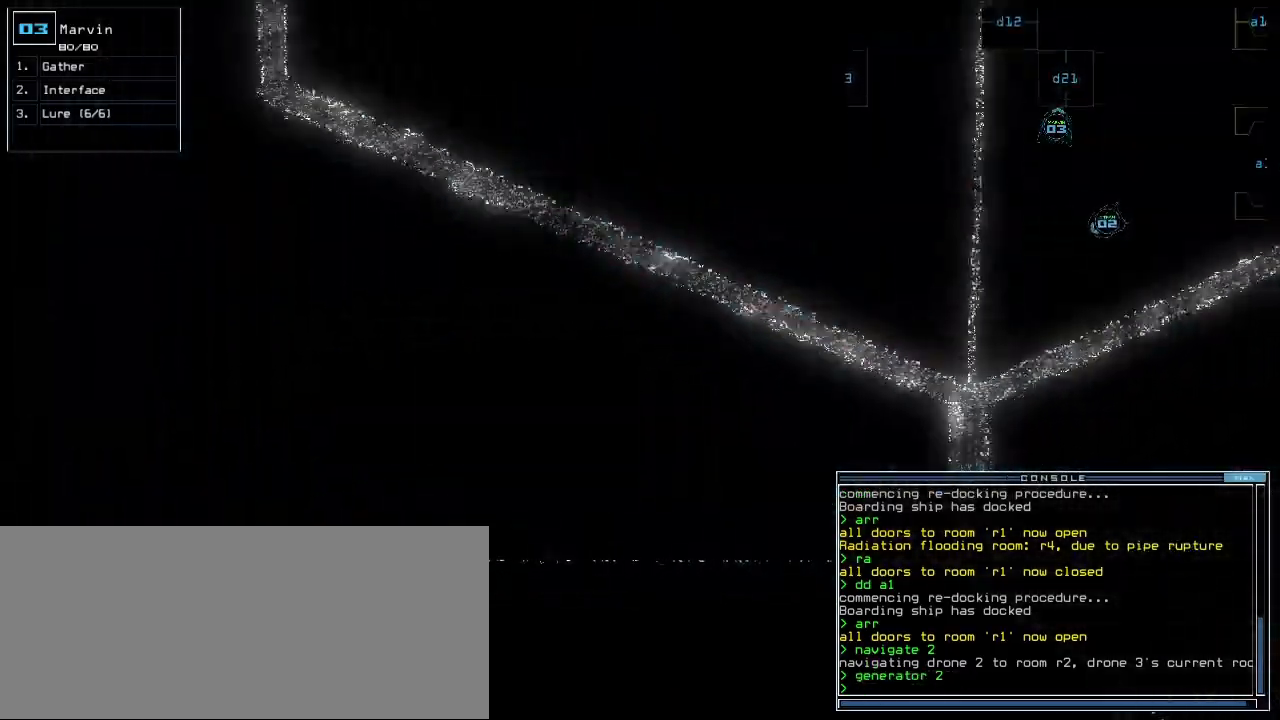
{"keys": [], "events": [[17, "d", "down"], [100, "d", "up"], [217, "2", "down"], [283, "2", "up"], [367, "1", "down"], [433, "1", "up"]]}
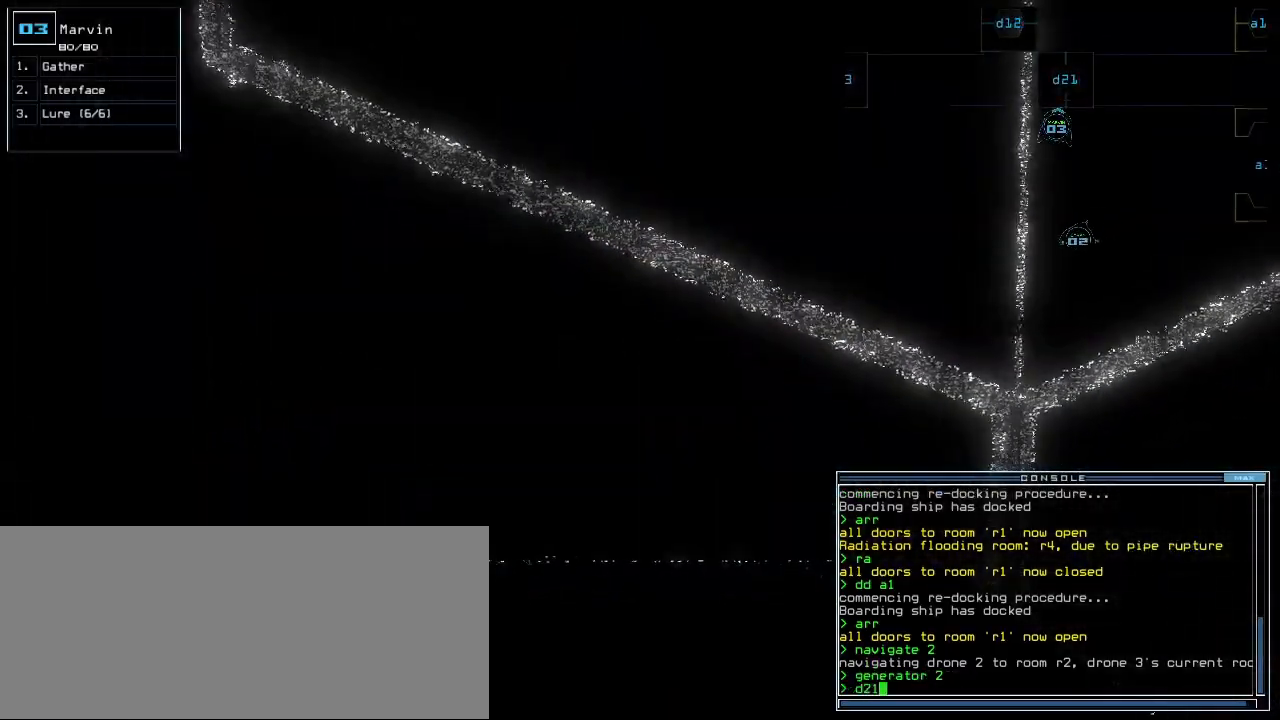
{"keys": [], "events": []}
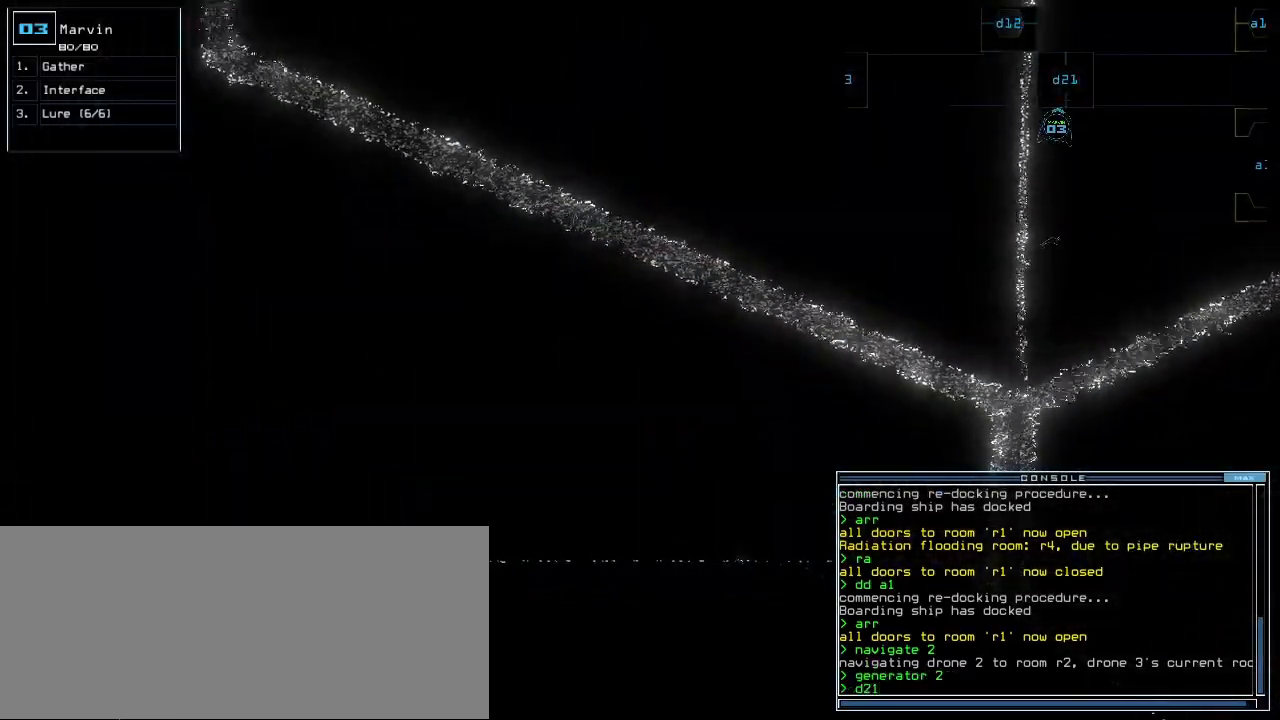
{"keys": [], "events": [[433, "return", "down"], [483, "return", "up"]]}
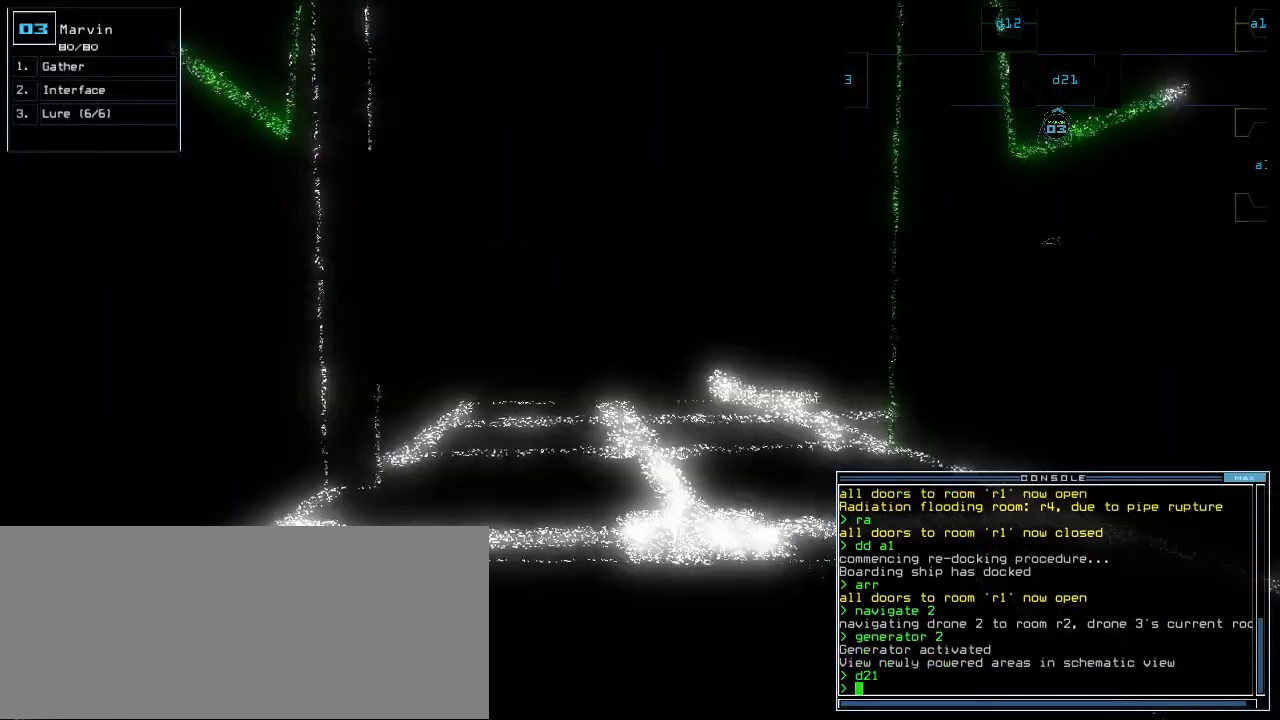
{"keys": ["up"], "events": [[117, "up", "down"]]}
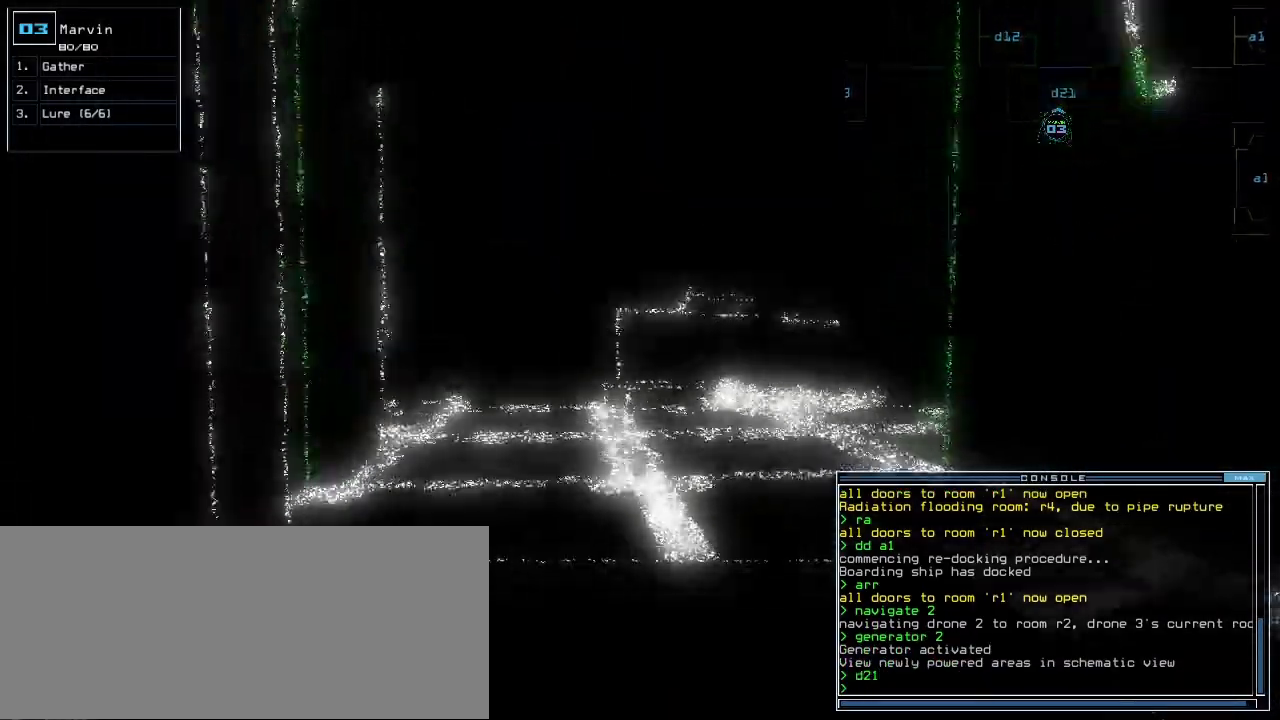
{"keys": ["up"], "events": [[200, "up", "up"], [300, "up", "down"]]}
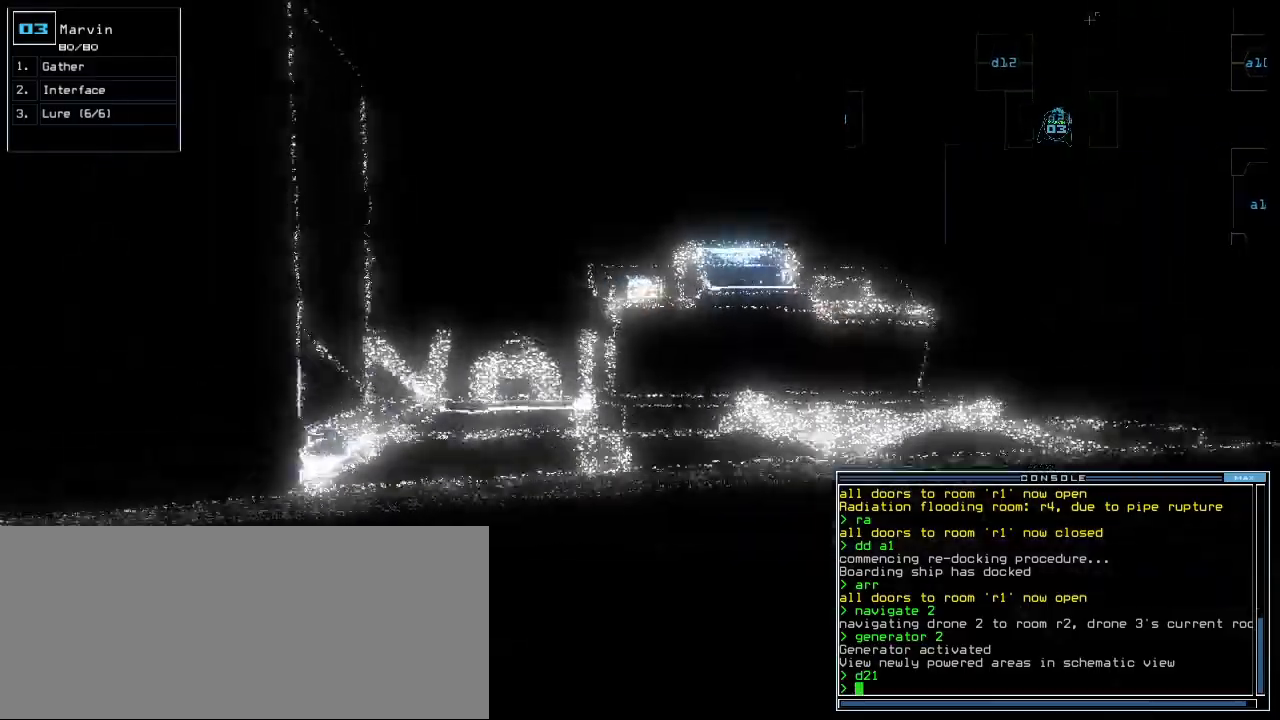
{"keys": ["up"], "events": [[233, "right", "down"], [317, "right", "up"]]}
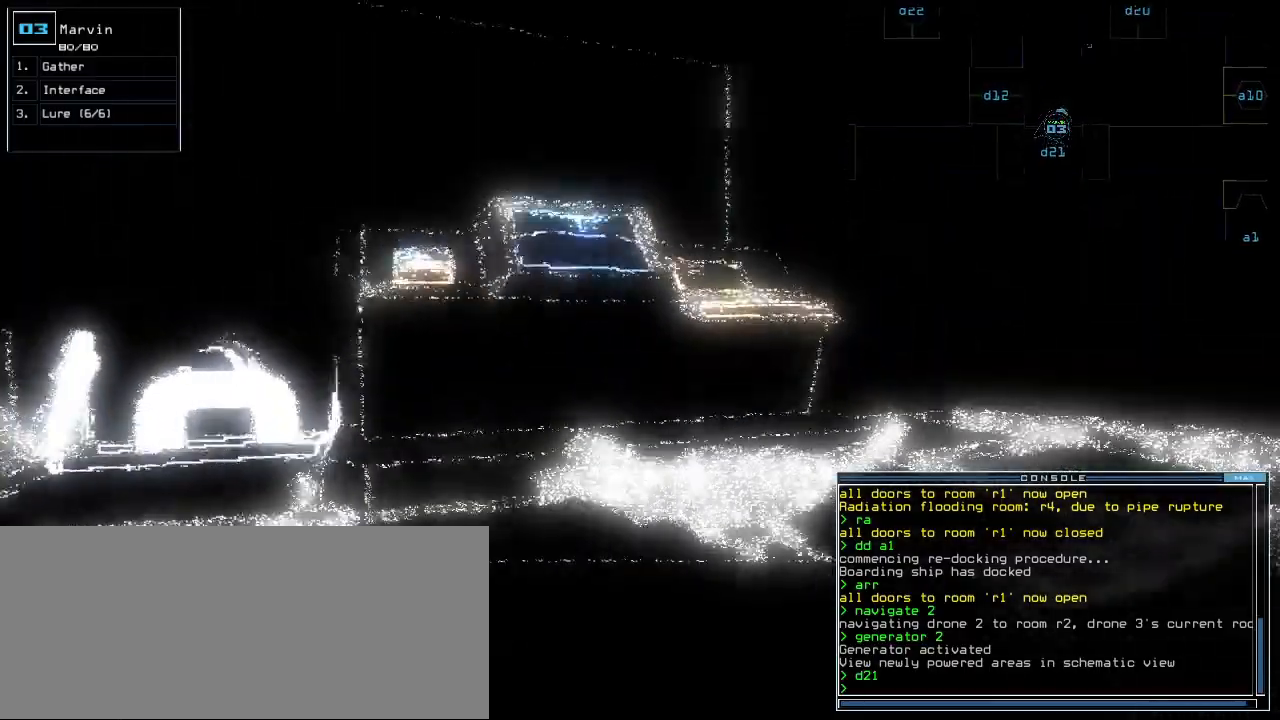
{"keys": ["up"], "events": [[83, "right", "down"], [233, "right", "up"]]}
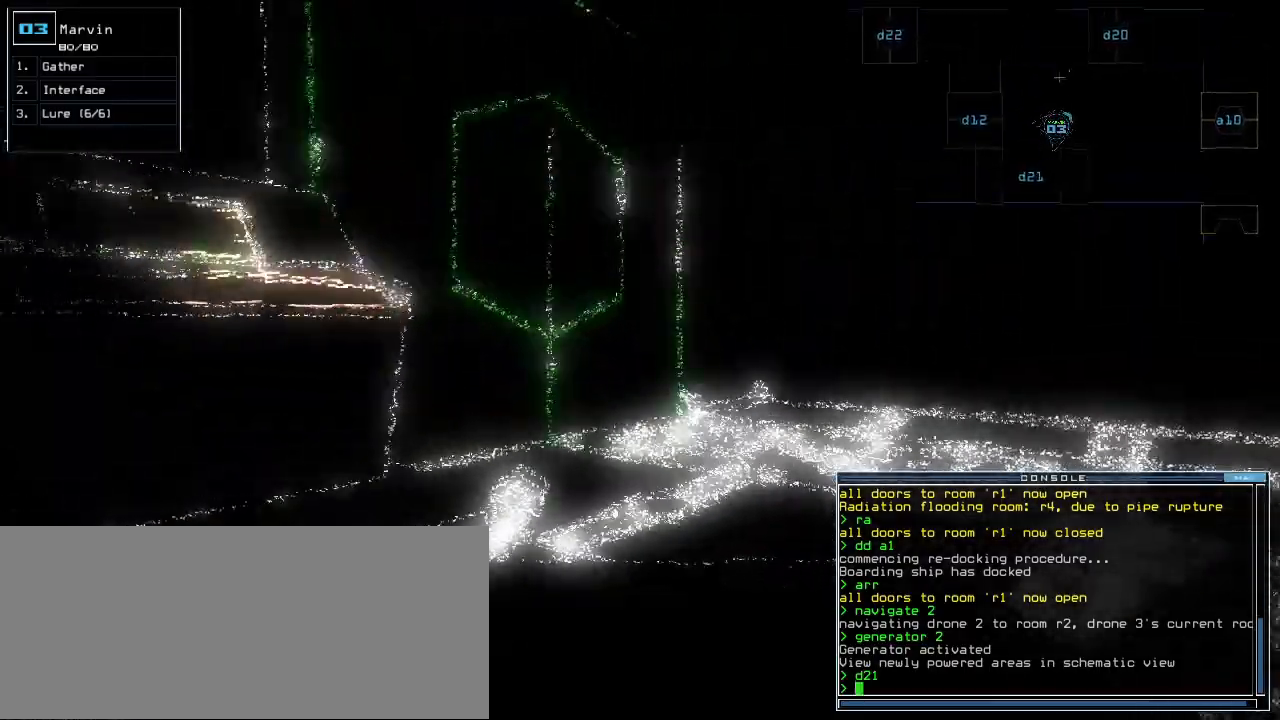
{"keys": ["up"], "events": [[33, "right", "down"], [200, "right", "up"]]}
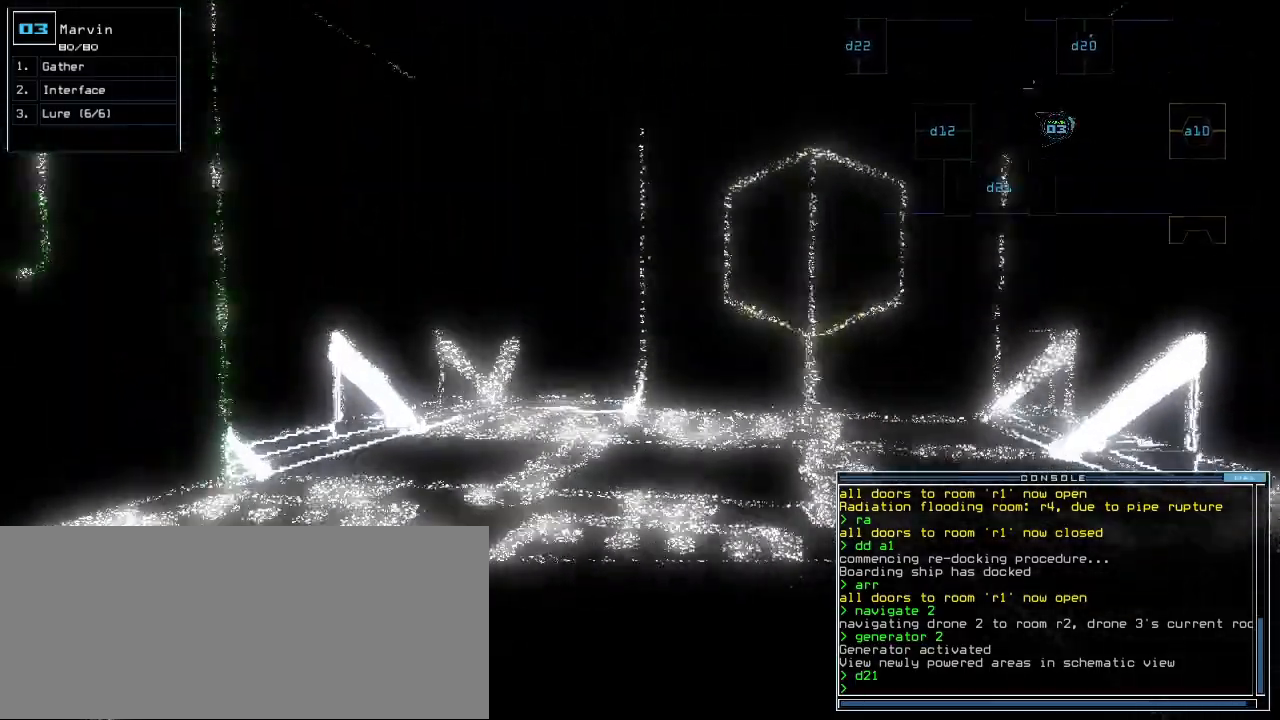
{"keys": ["left", "up"], "events": [[100, "left", "down"], [283, "left", "up"], [417, "left", "down"]]}
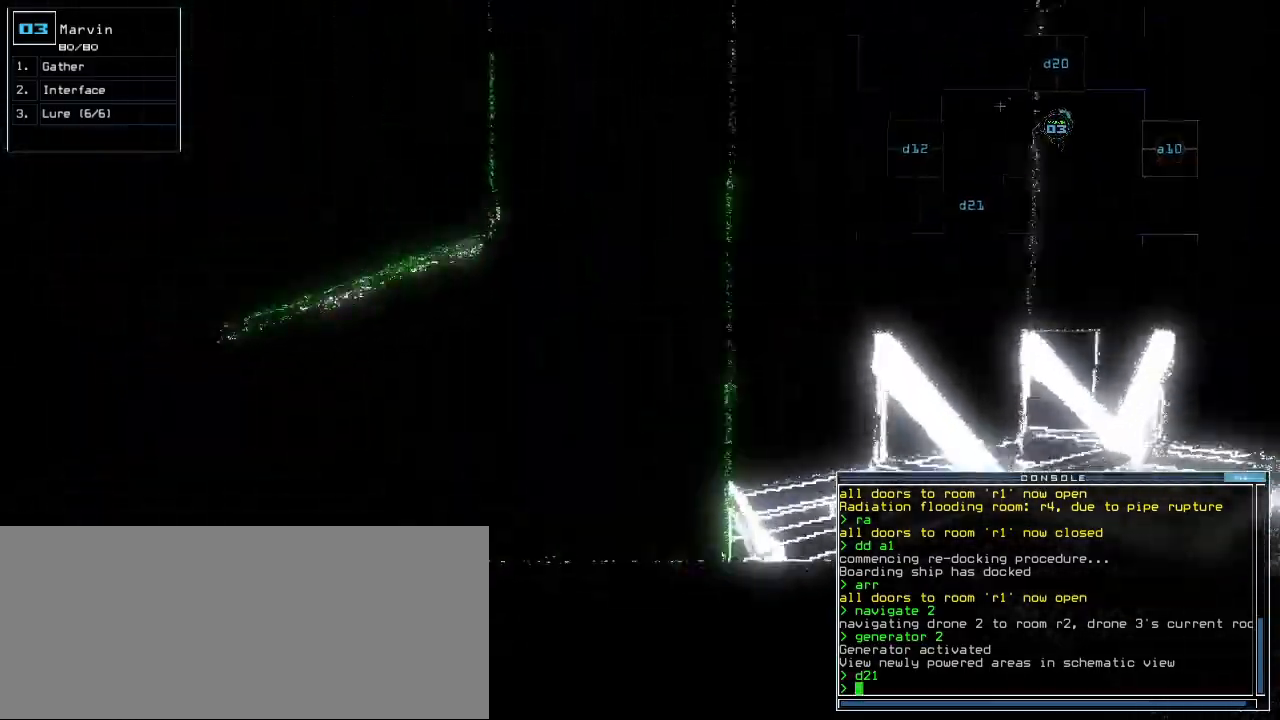
{"keys": ["d"], "events": [[200, "left", "up"], [317, "up", "up"], [467, "d", "down"]]}